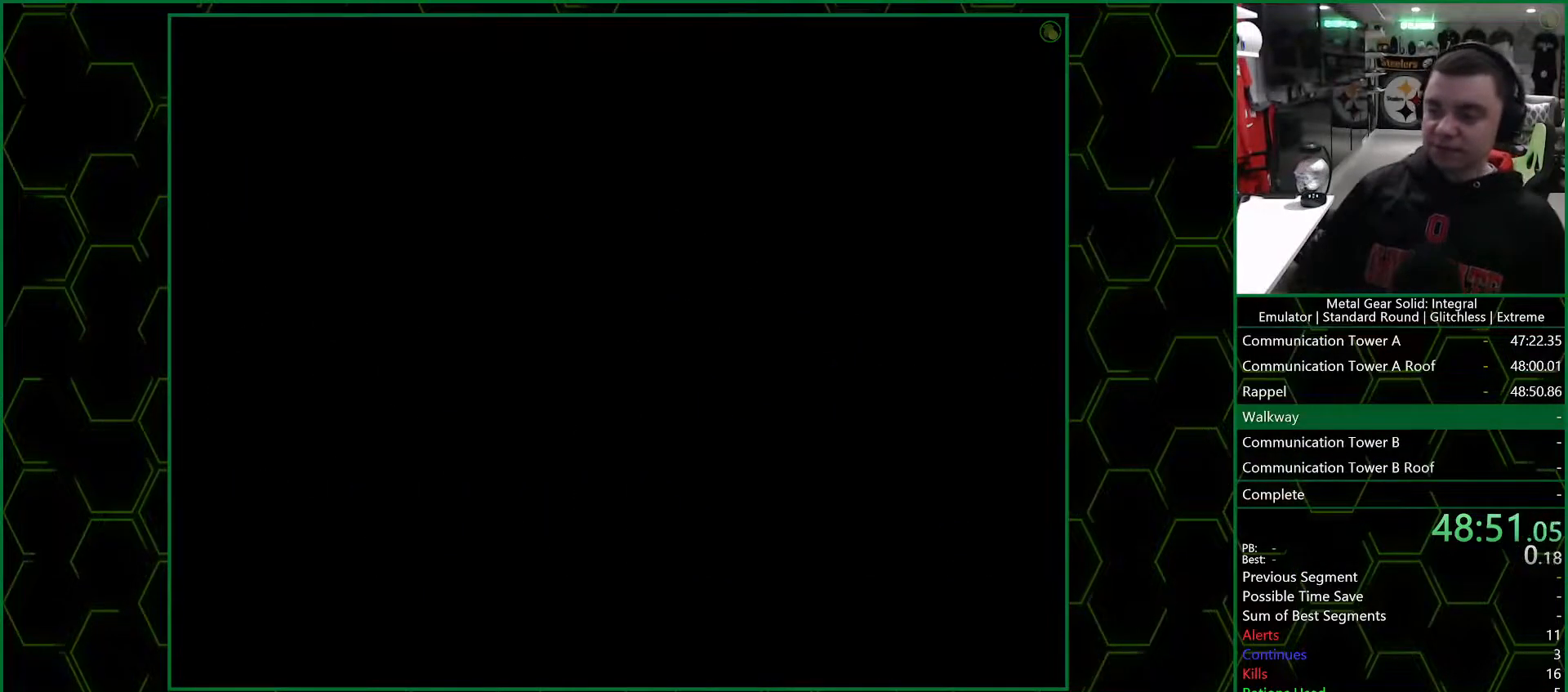
Gameplay with a controller (PlayStation layout); each line is a JSON object with the inputs held at the frame after it. "events" lists button and stick changes between this image and that frame as [ms after this image, input, new state], when the widget could be followed in between.
{"buttons": [], "left_stick": "up-left", "right_stick": "center", "events": [[233, "left_stick", "up-left"]]}
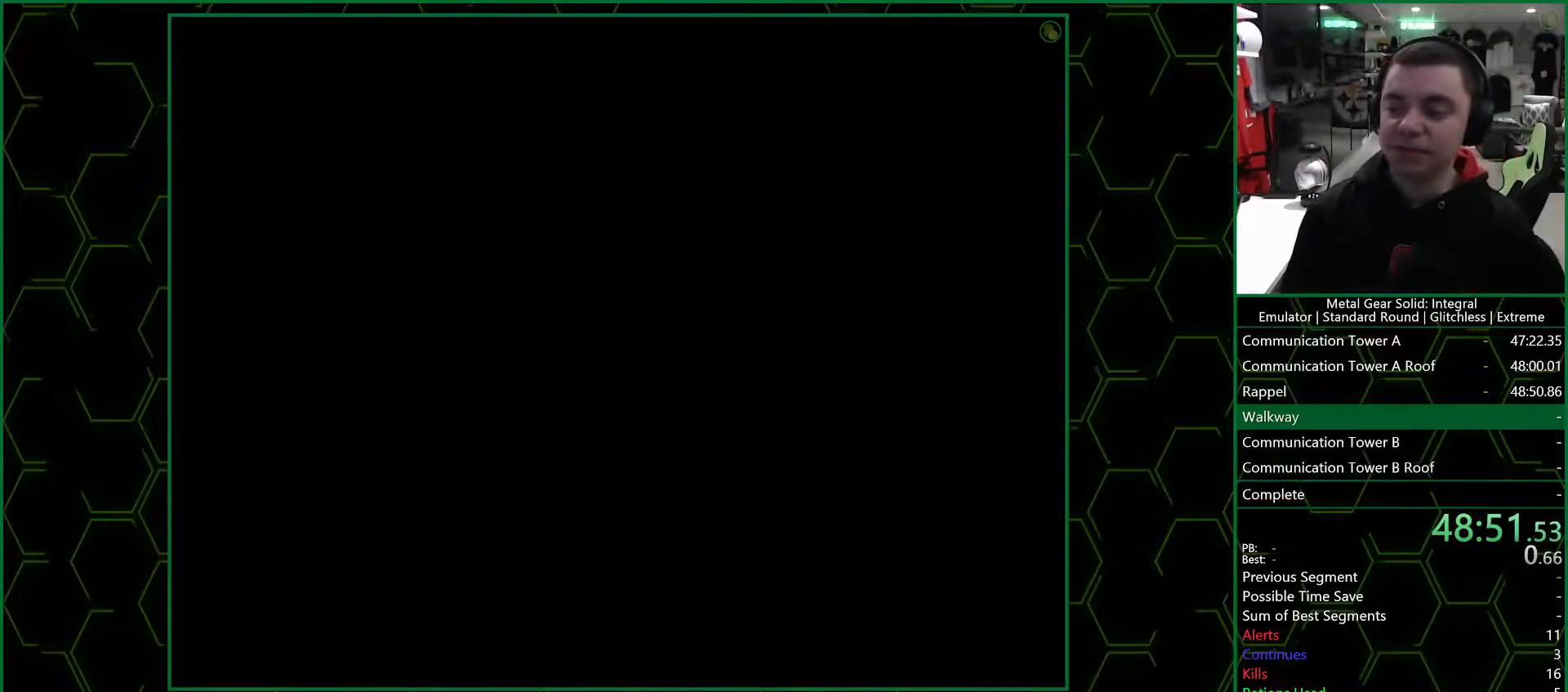
{"buttons": [], "left_stick": "left", "right_stick": "center", "events": [[33, "left_stick", "left"]]}
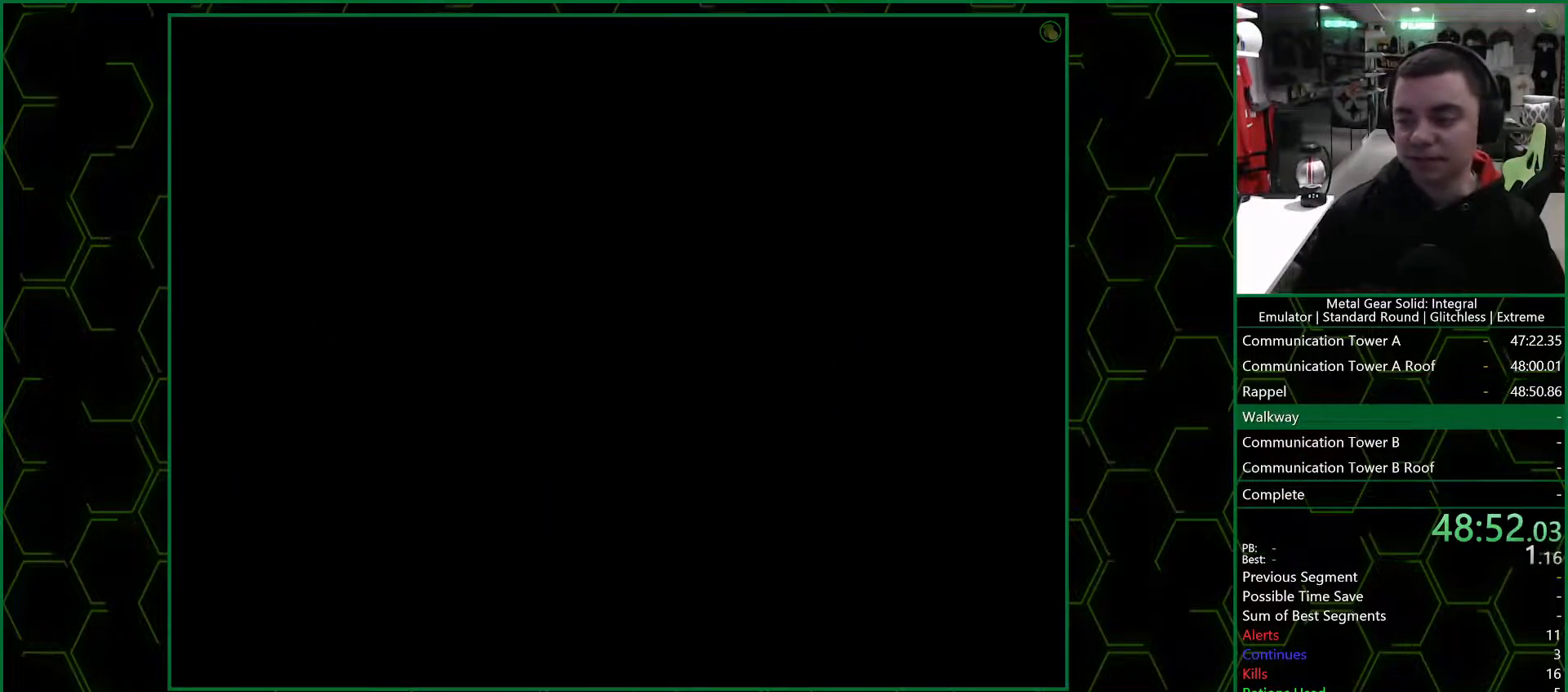
{"buttons": [], "left_stick": "left", "right_stick": "center", "events": []}
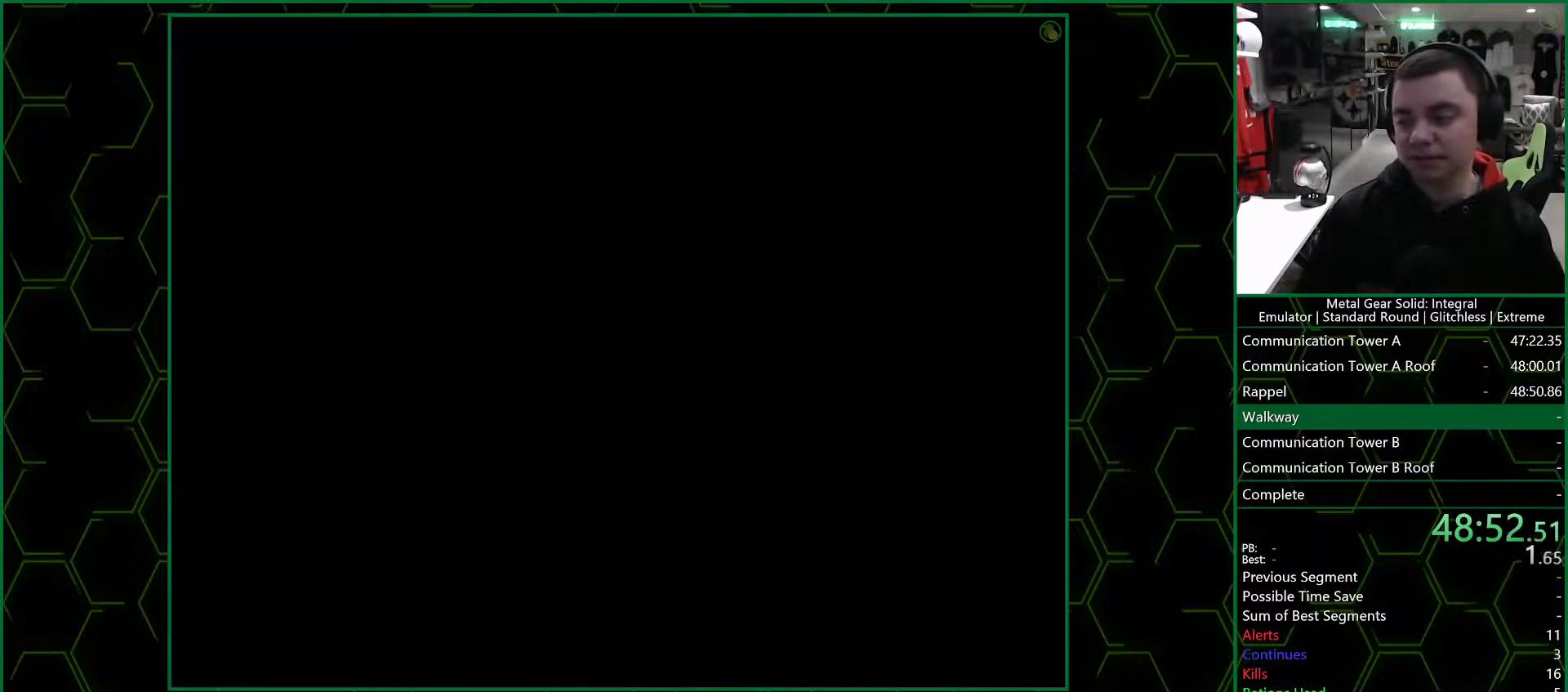
{"buttons": [], "left_stick": "left", "right_stick": "center", "events": []}
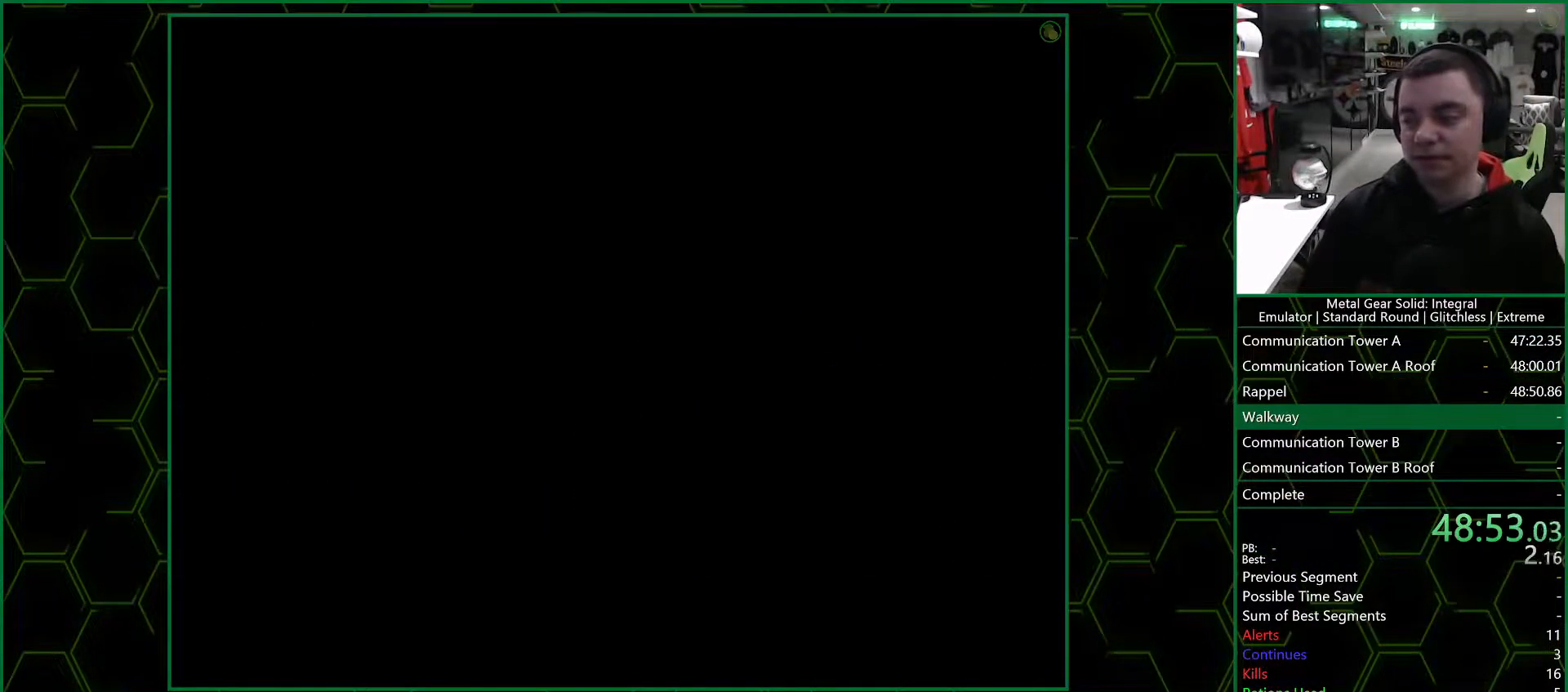
{"buttons": [], "left_stick": "left", "right_stick": "center", "events": []}
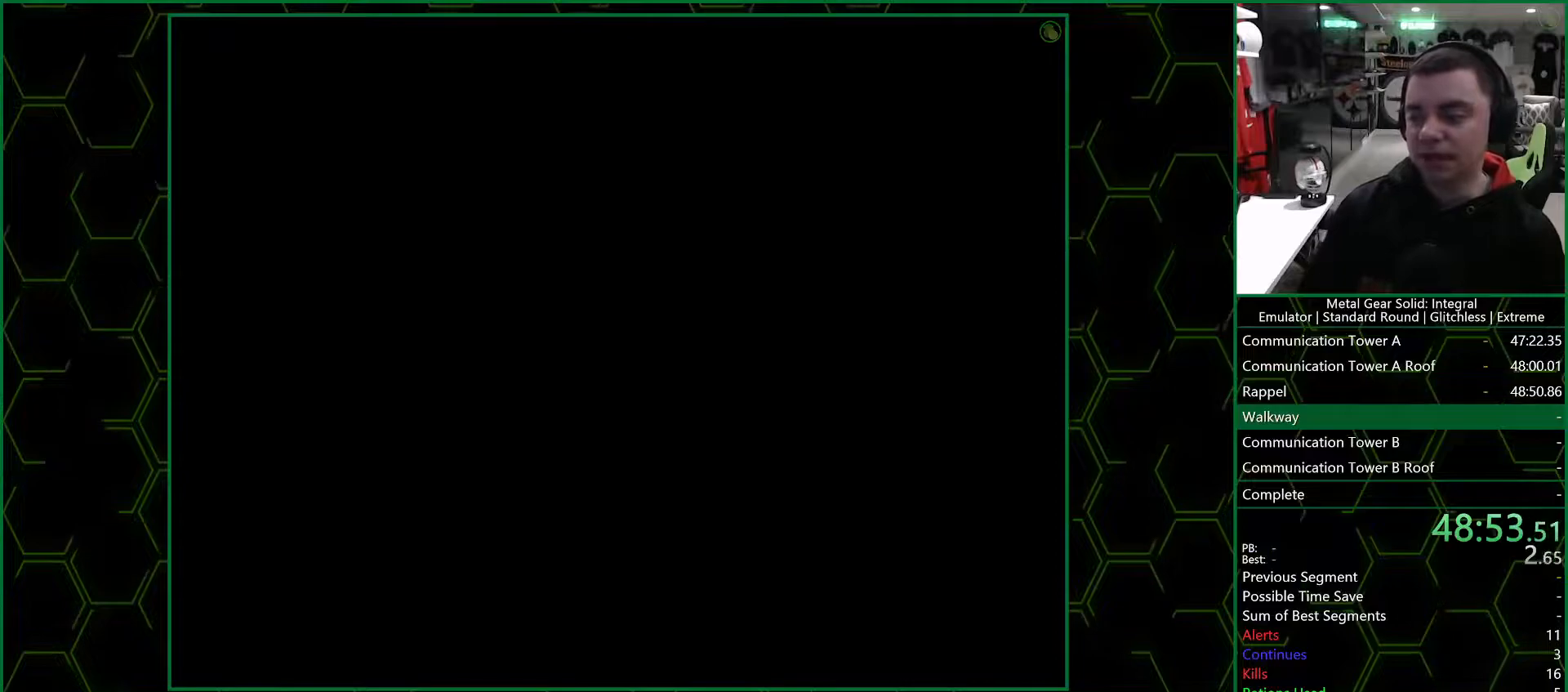
{"buttons": [], "left_stick": "left", "right_stick": "center", "events": []}
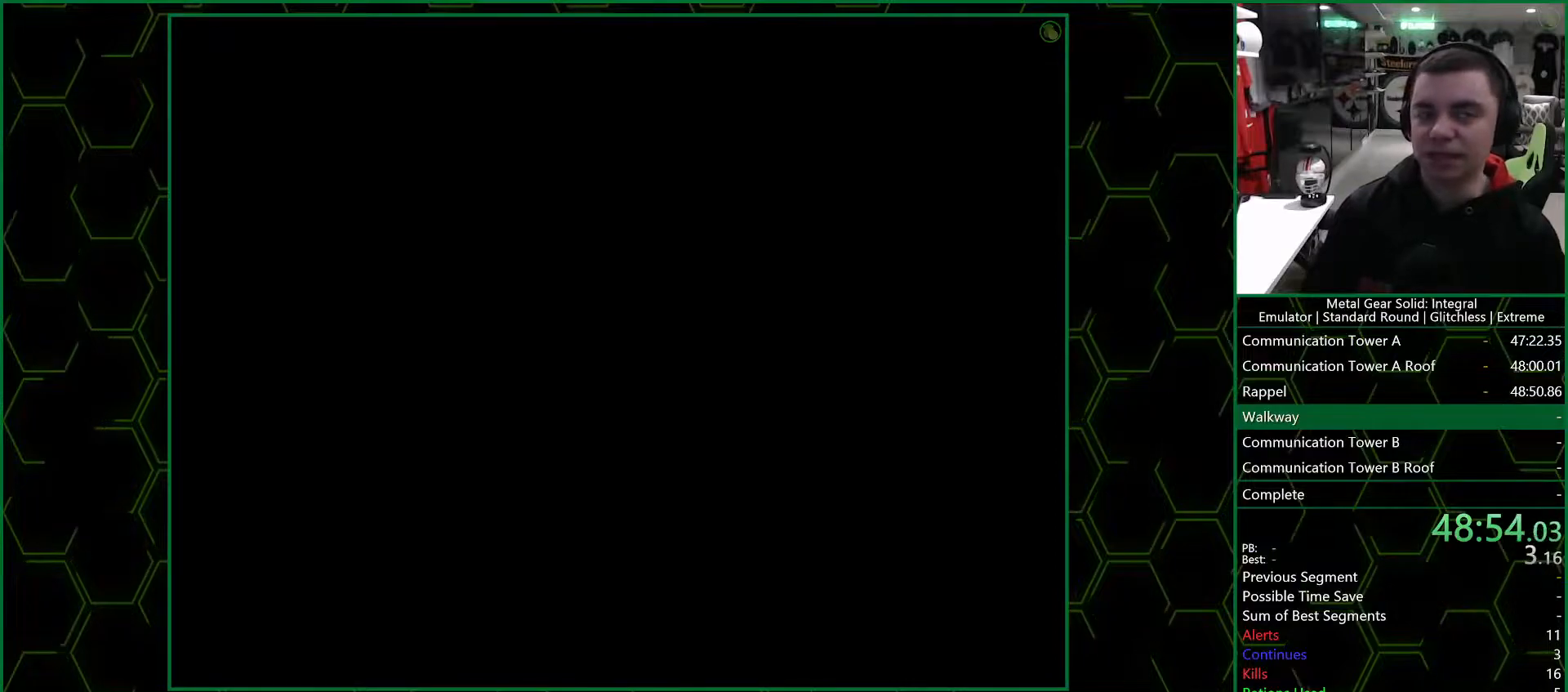
{"buttons": [], "left_stick": "left", "right_stick": "center", "events": []}
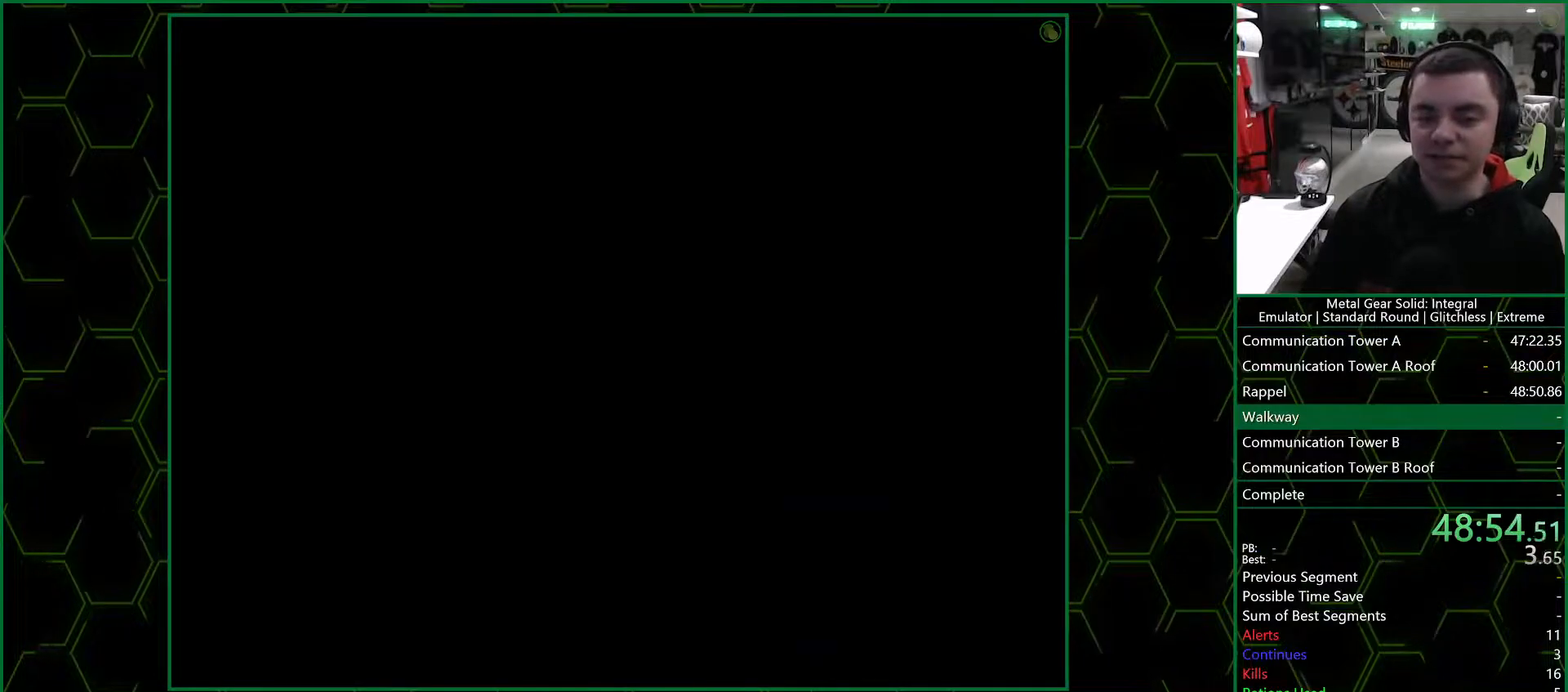
{"buttons": [], "left_stick": "left", "right_stick": "center", "events": []}
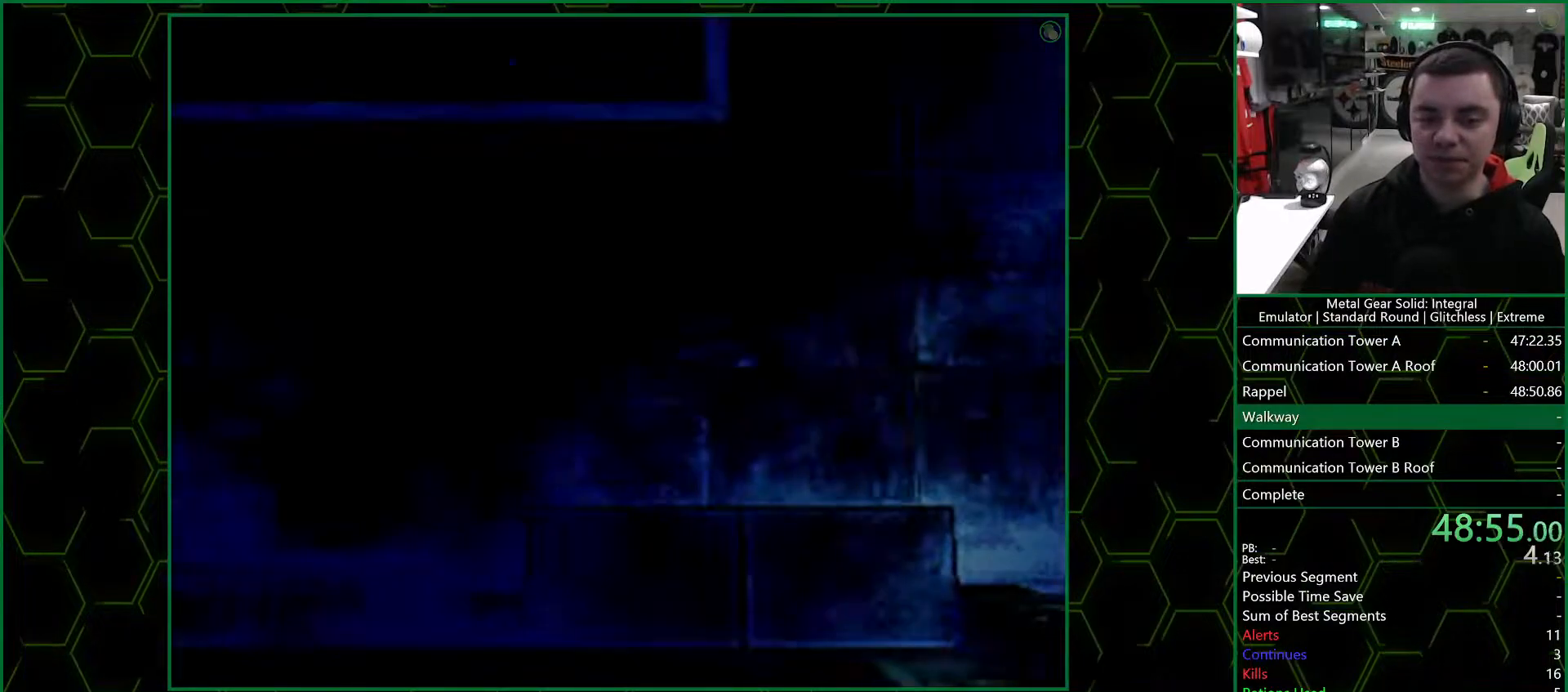
{"buttons": [], "left_stick": "left", "right_stick": "center", "events": []}
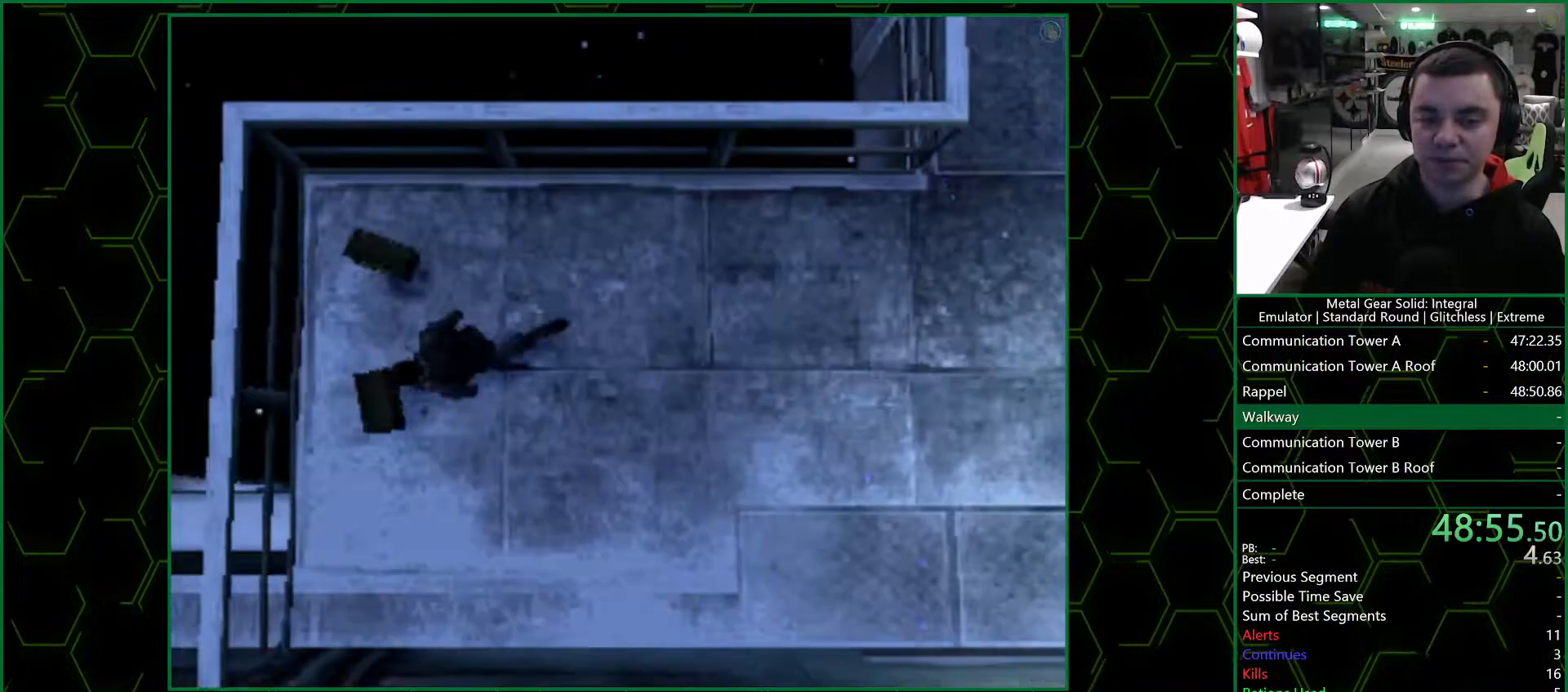
{"buttons": [], "left_stick": "right", "right_stick": "center", "events": [[33, "left_stick", "up"], [417, "left_stick", "right"]]}
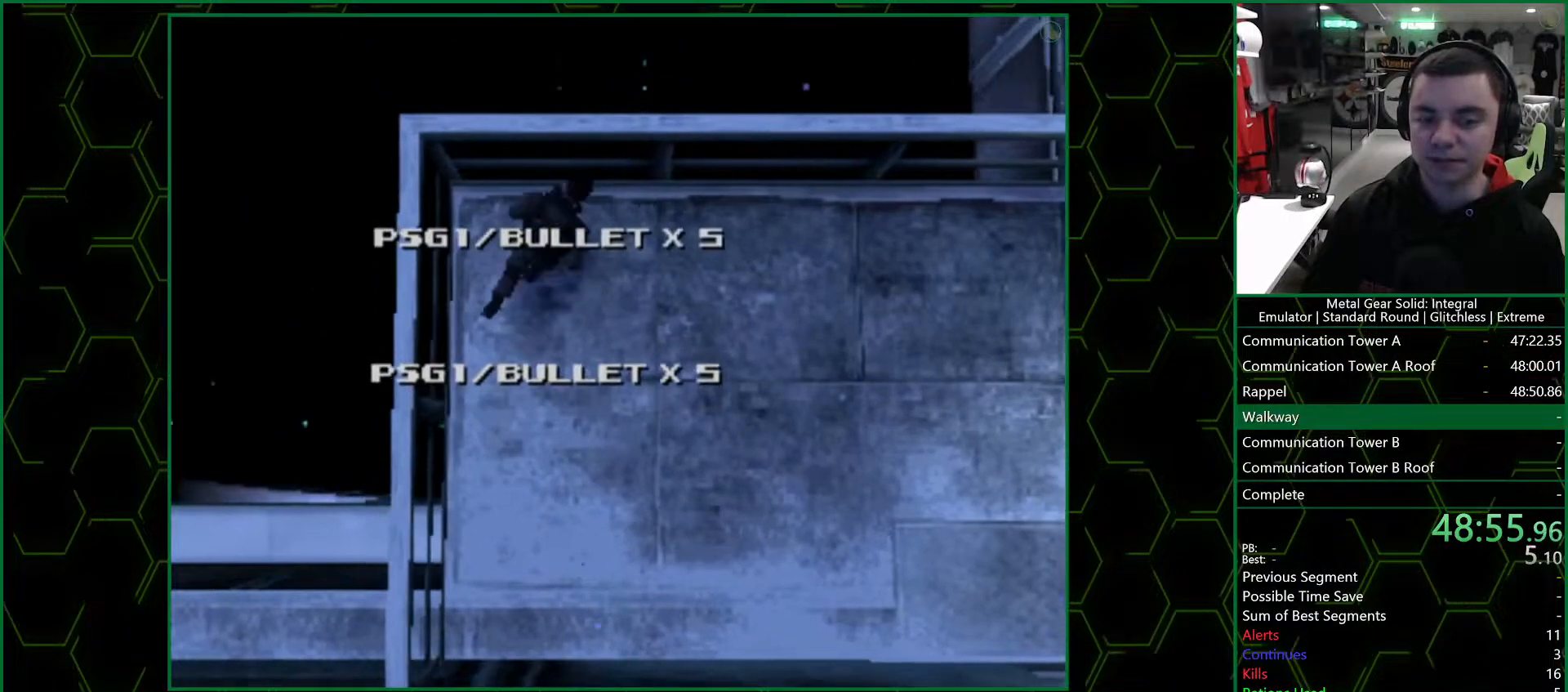
{"buttons": ["R2"], "left_stick": "center", "right_stick": "center", "events": [[150, "R2", "down"], [267, "left_stick", "center"]]}
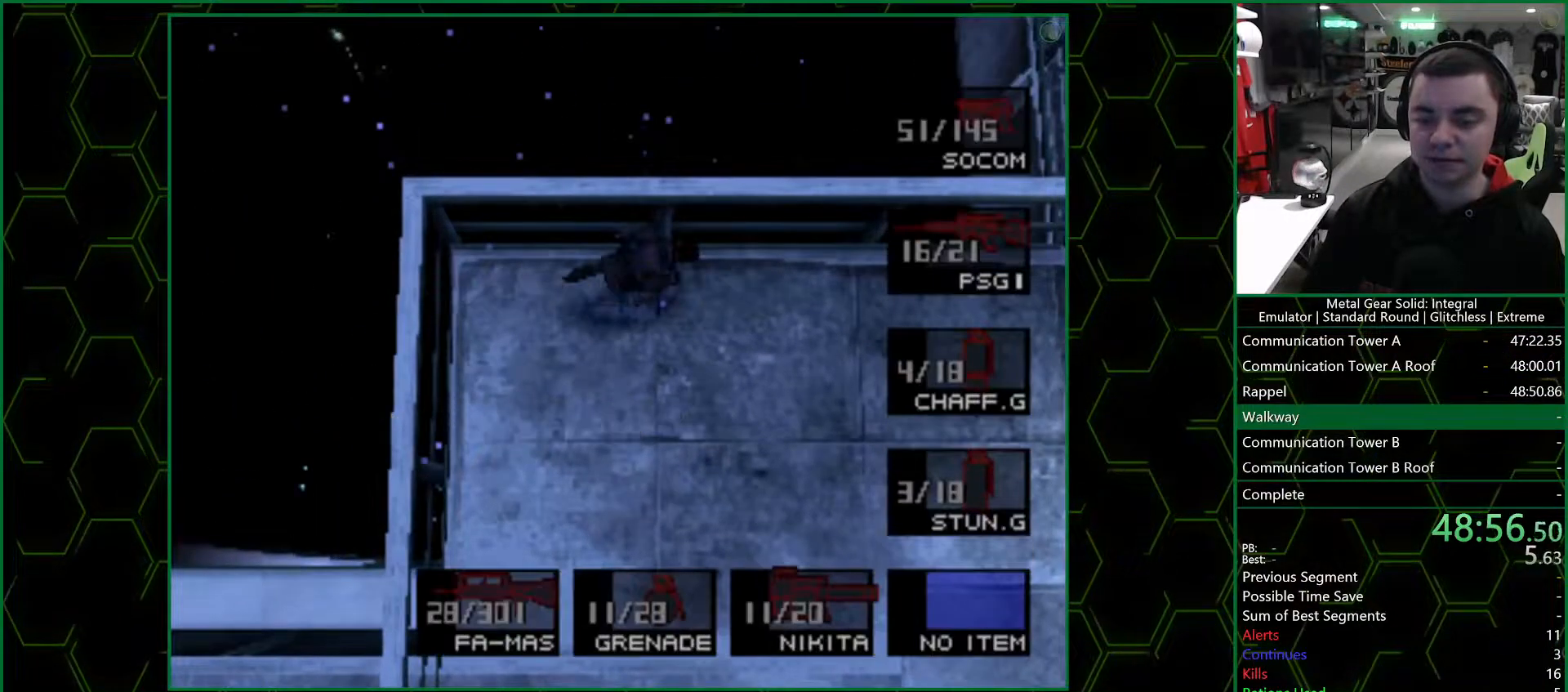
{"buttons": ["DPAD_RIGHT"], "left_stick": "center", "right_stick": "center", "events": [[100, "DPAD_LEFT", "down"], [217, "DPAD_LEFT", "up"], [250, "R2", "up"], [300, "DPAD_RIGHT", "down"]]}
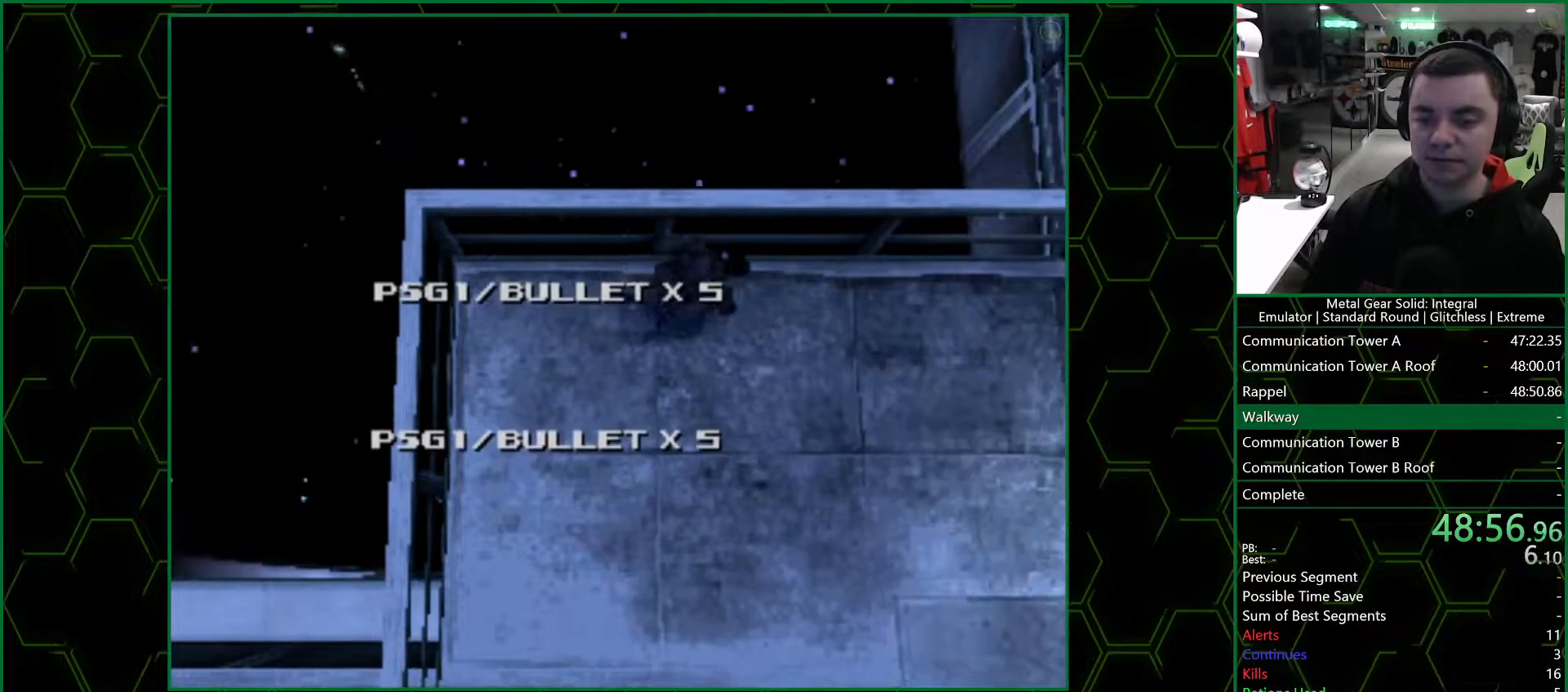
{"buttons": ["DPAD_RIGHT"], "left_stick": "center", "right_stick": "center", "events": []}
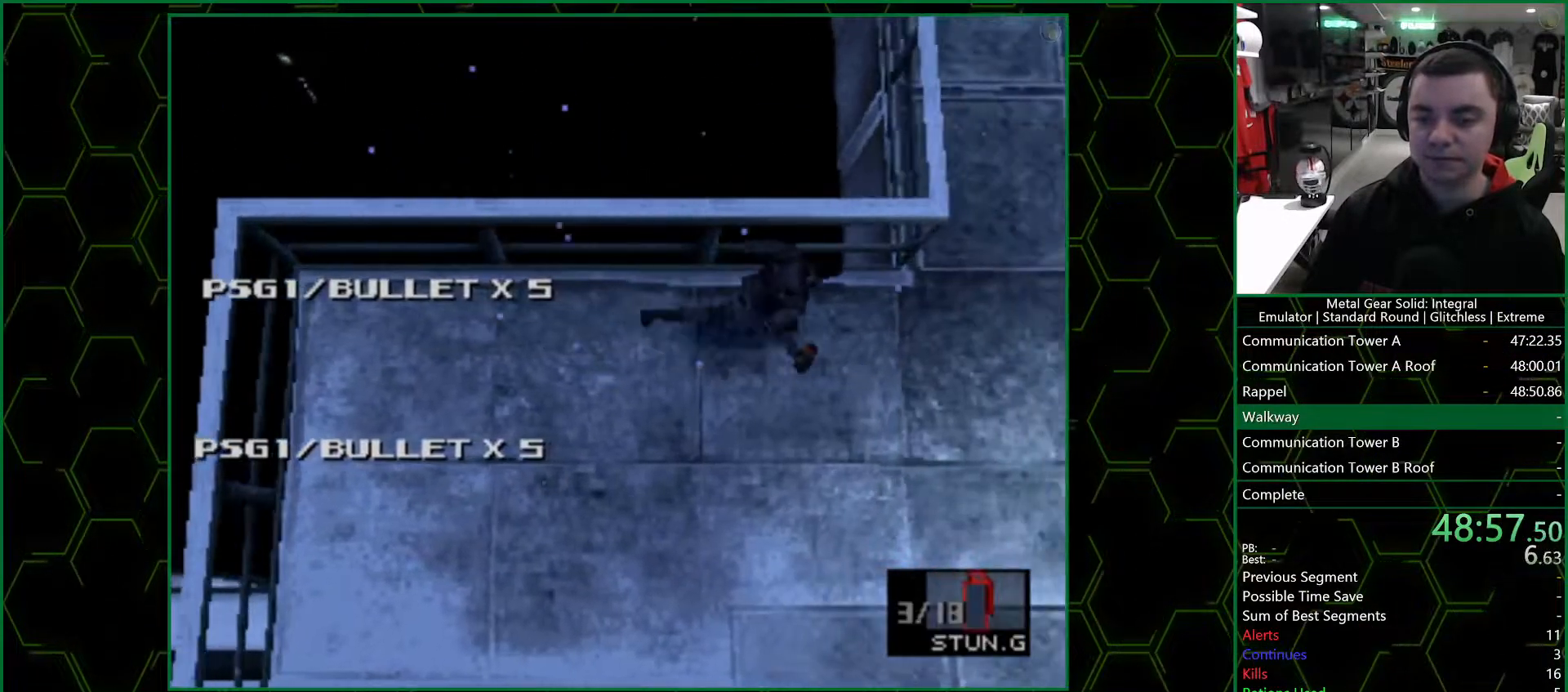
{"buttons": ["DPAD_UP", "DPAD_LEFT"], "left_stick": "center", "right_stick": "center", "events": [[317, "DPAD_UP", "down"], [350, "DPAD_RIGHT", "up"], [417, "DPAD_LEFT", "down"]]}
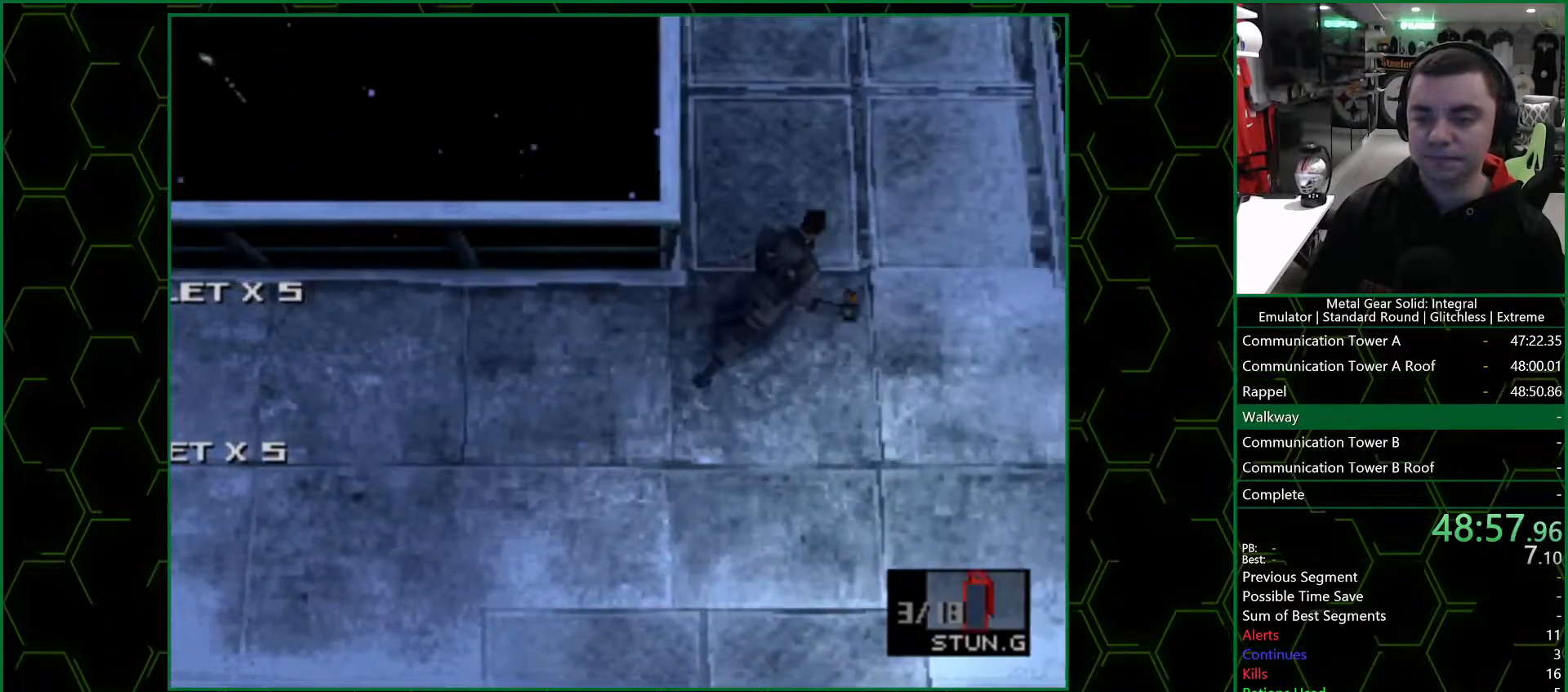
{"buttons": ["DPAD_UP"], "left_stick": "center", "right_stick": "center", "events": [[133, "DPAD_LEFT", "up"], [217, "SQUARE", "down"], [317, "SQUARE", "up"]]}
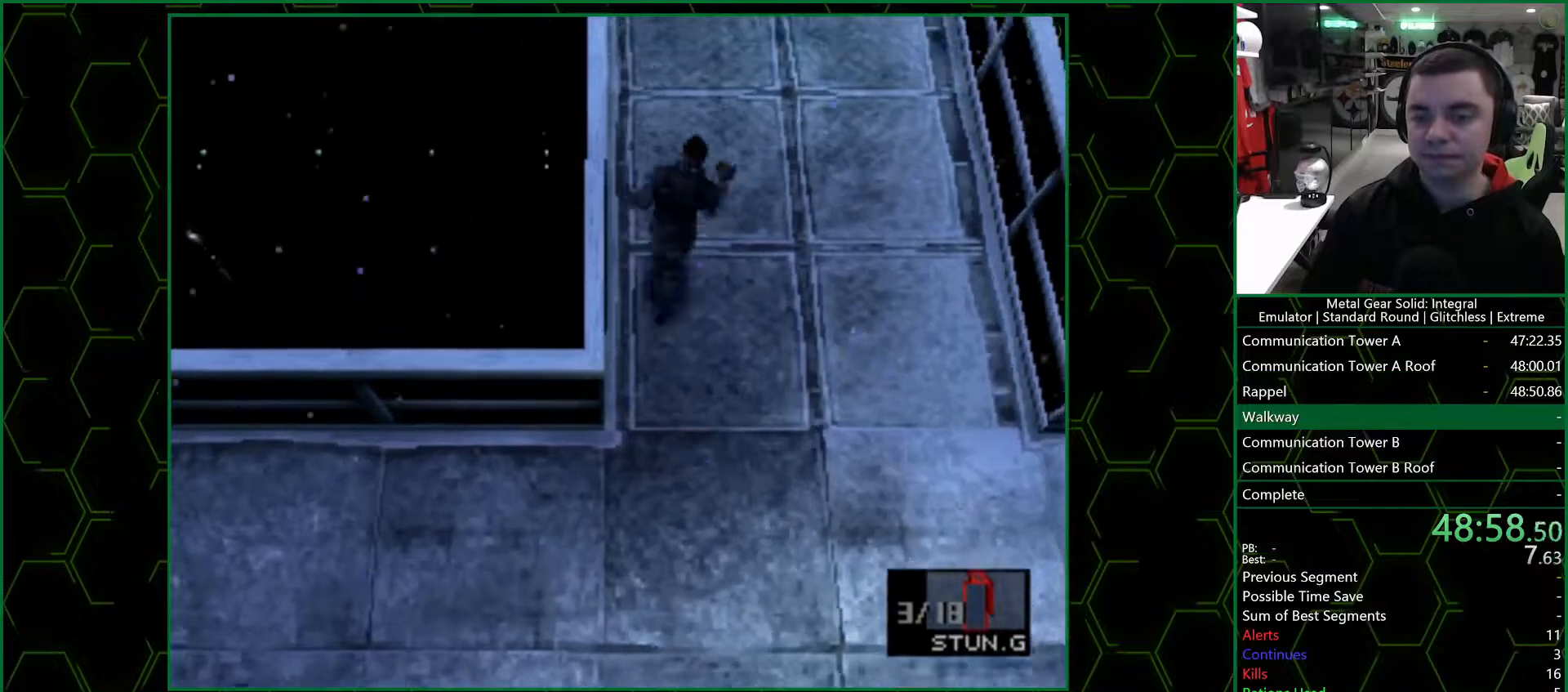
{"buttons": ["DPAD_UP"], "left_stick": "center", "right_stick": "center", "events": []}
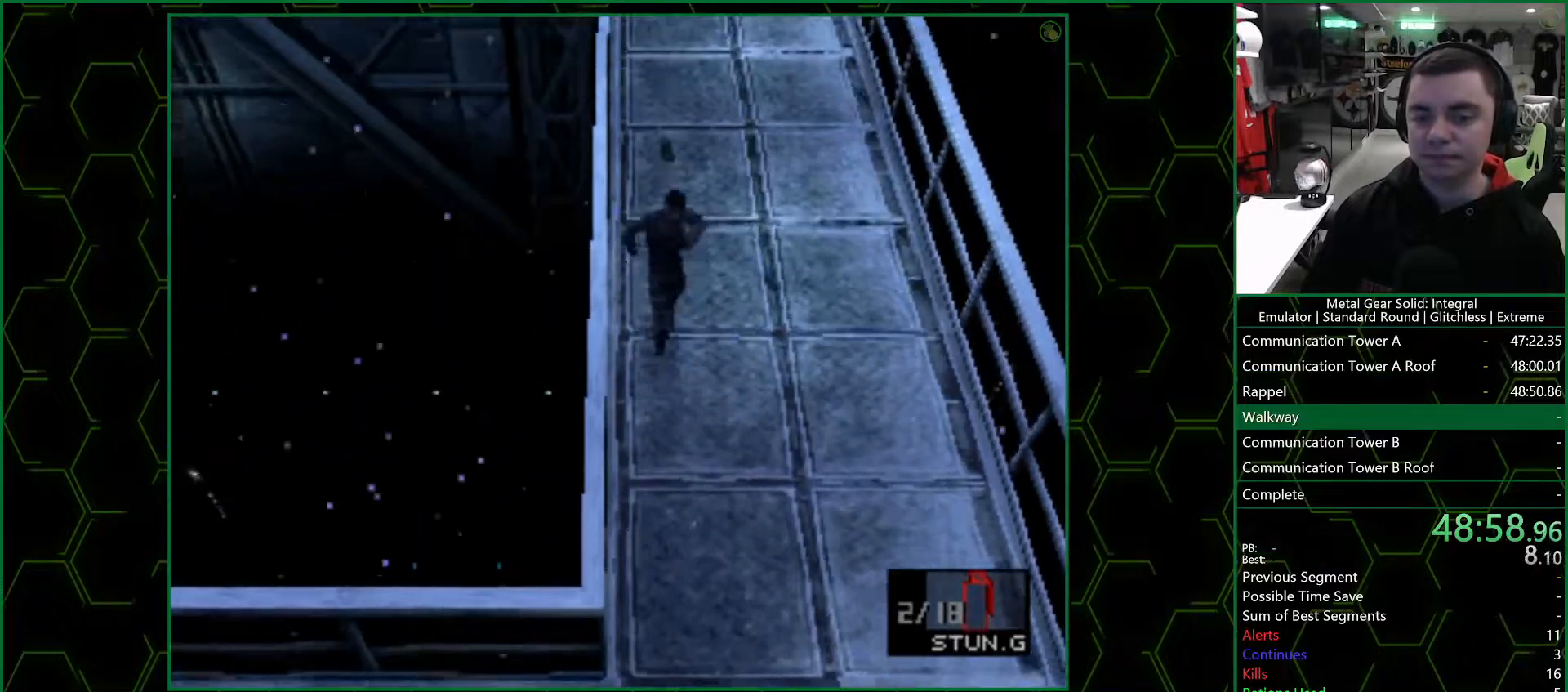
{"buttons": ["DPAD_UP"], "left_stick": "center", "right_stick": "center", "events": []}
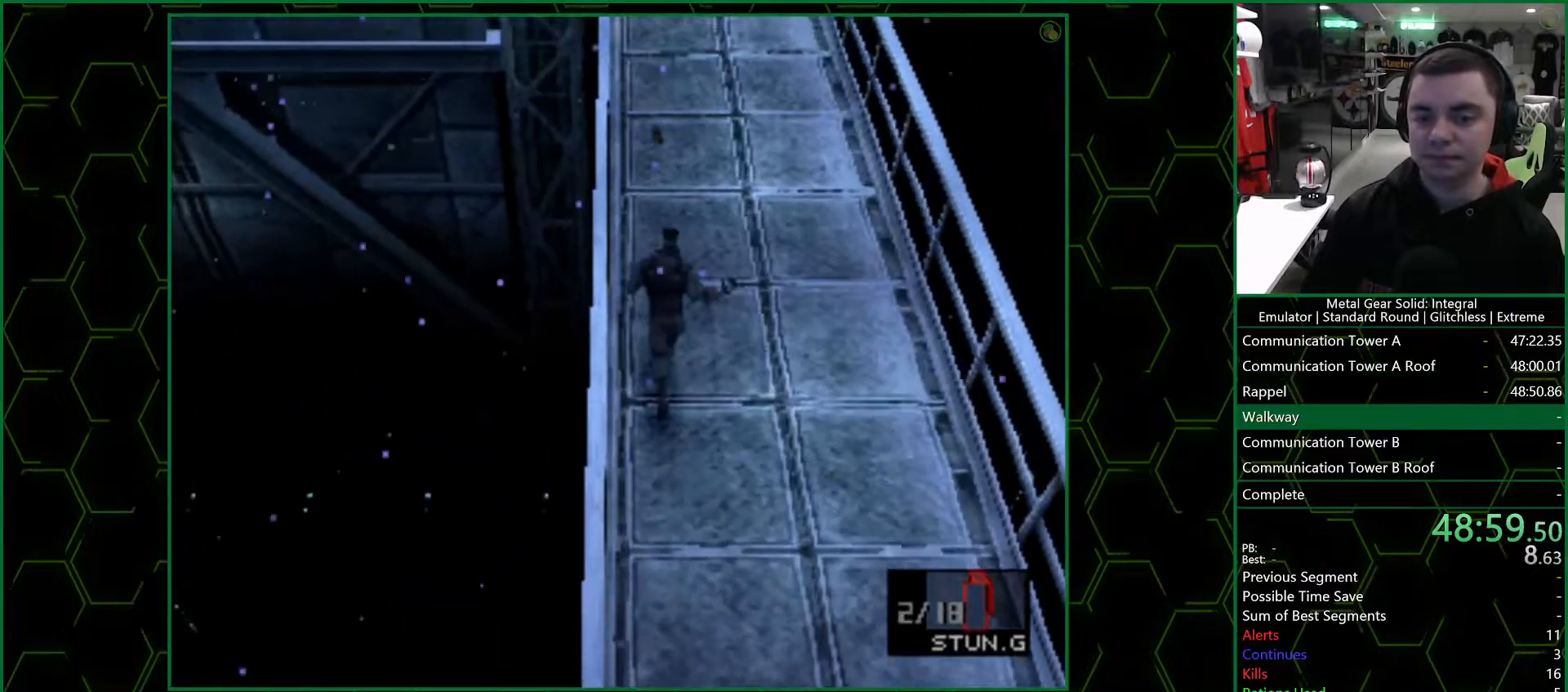
{"buttons": ["DPAD_UP"], "left_stick": "center", "right_stick": "center", "events": []}
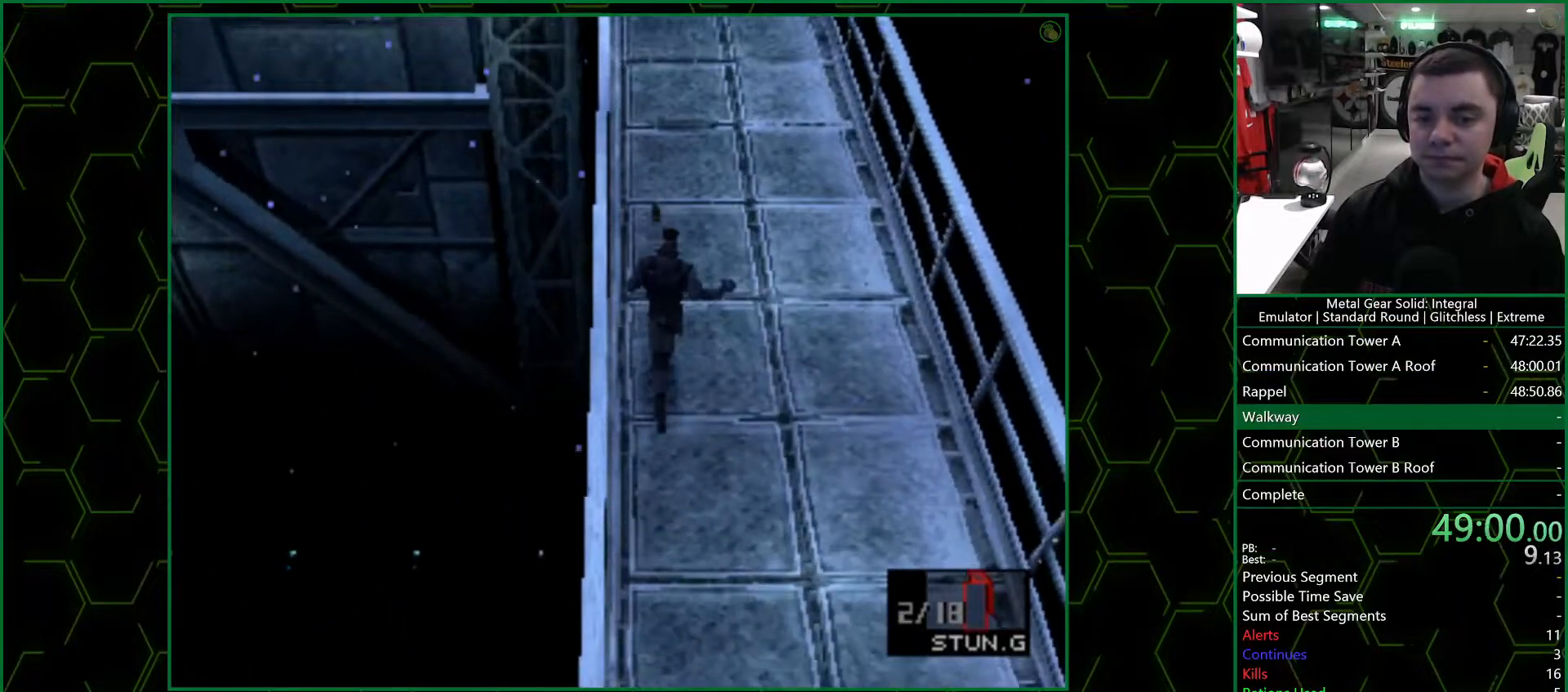
{"buttons": ["DPAD_UP", "DPAD_RIGHT"], "left_stick": "center", "right_stick": "center", "events": [[150, "DPAD_RIGHT", "down"]]}
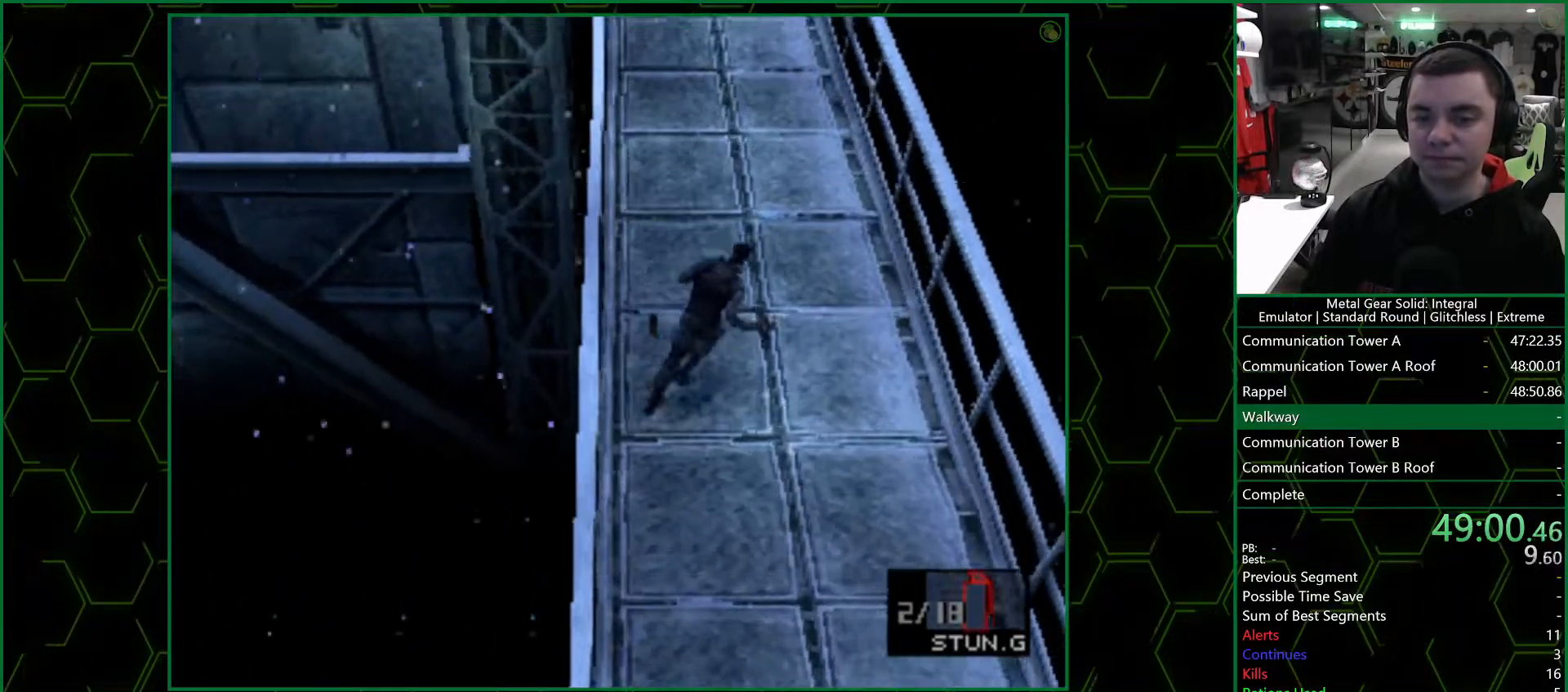
{"buttons": ["DPAD_UP"], "left_stick": "center", "right_stick": "center", "events": [[133, "DPAD_RIGHT", "up"]]}
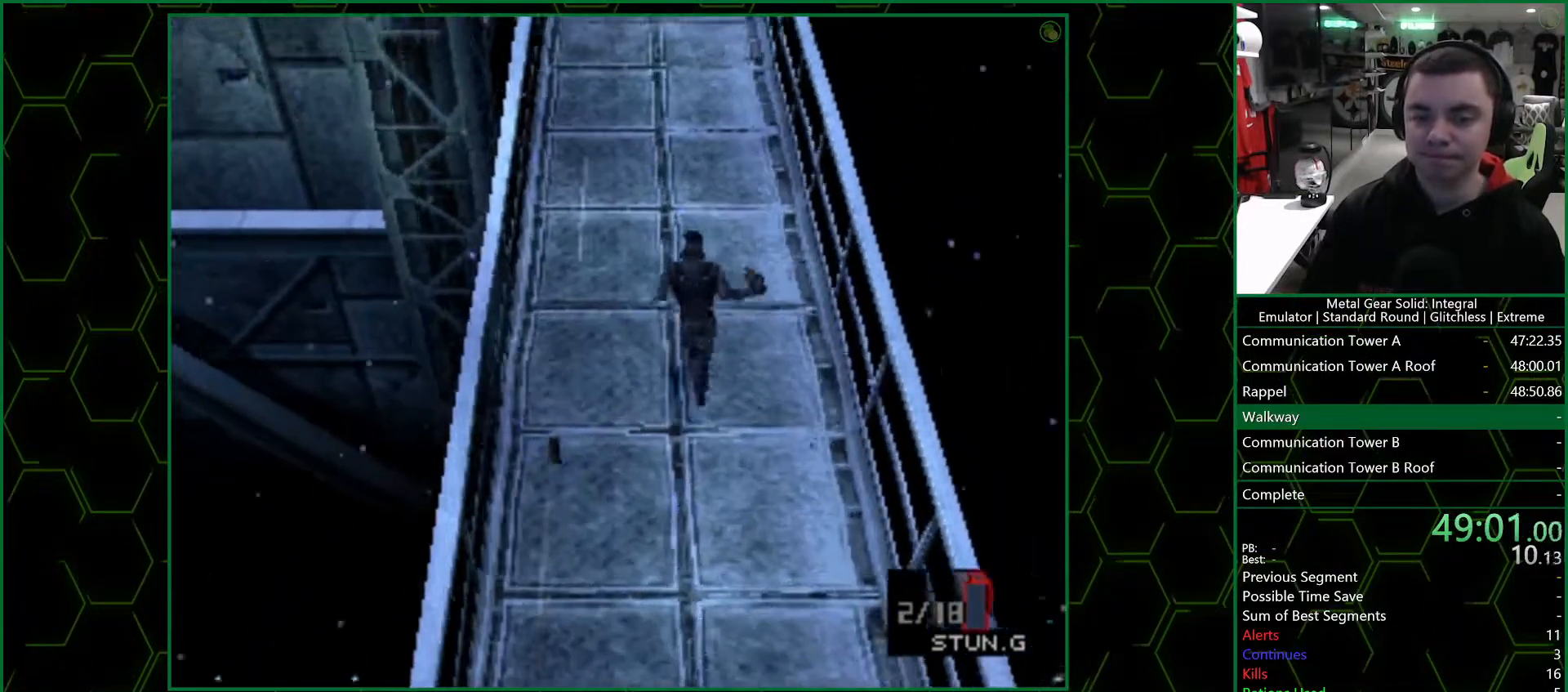
{"buttons": ["DPAD_UP", "DPAD_RIGHT"], "left_stick": "center", "right_stick": "center", "events": [[350, "DPAD_RIGHT", "down"]]}
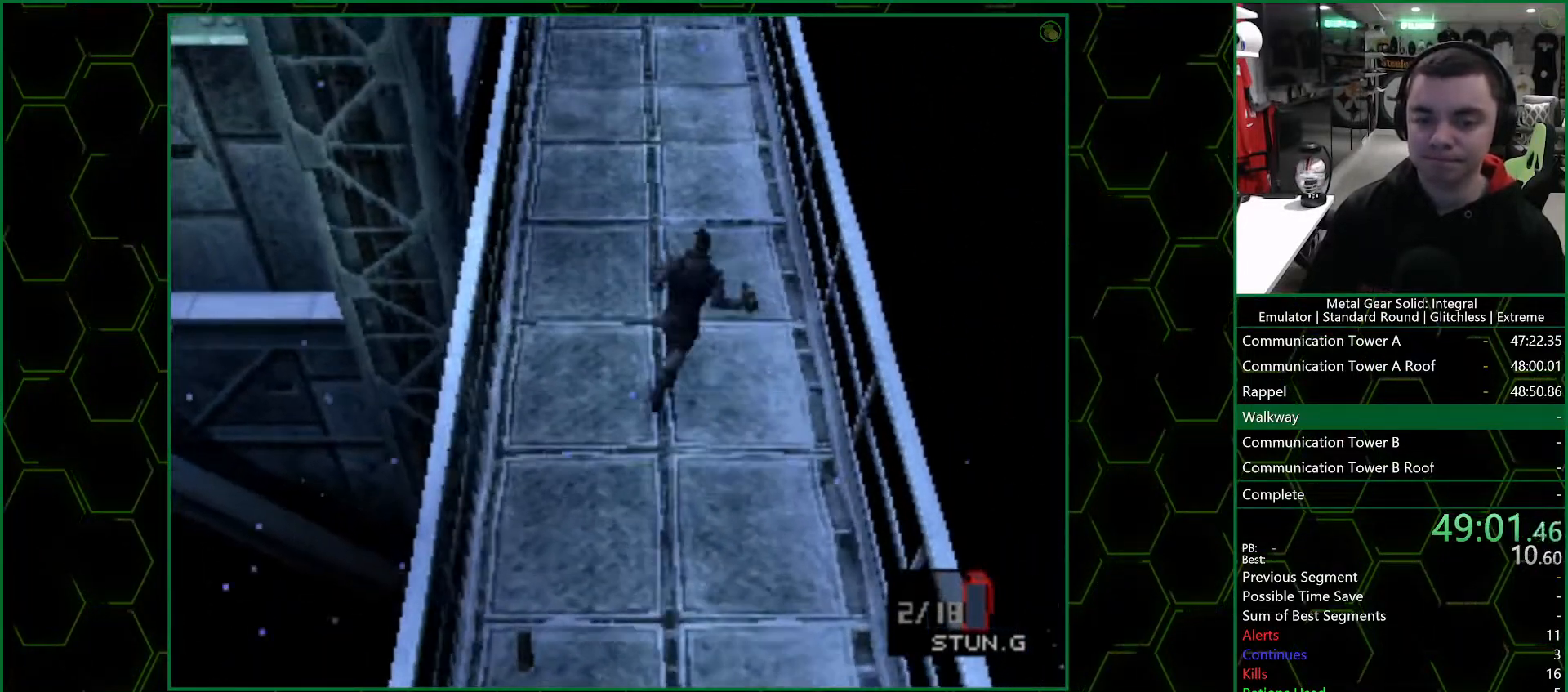
{"buttons": ["DPAD_UP"], "left_stick": "center", "right_stick": "center", "events": [[333, "DPAD_RIGHT", "up"]]}
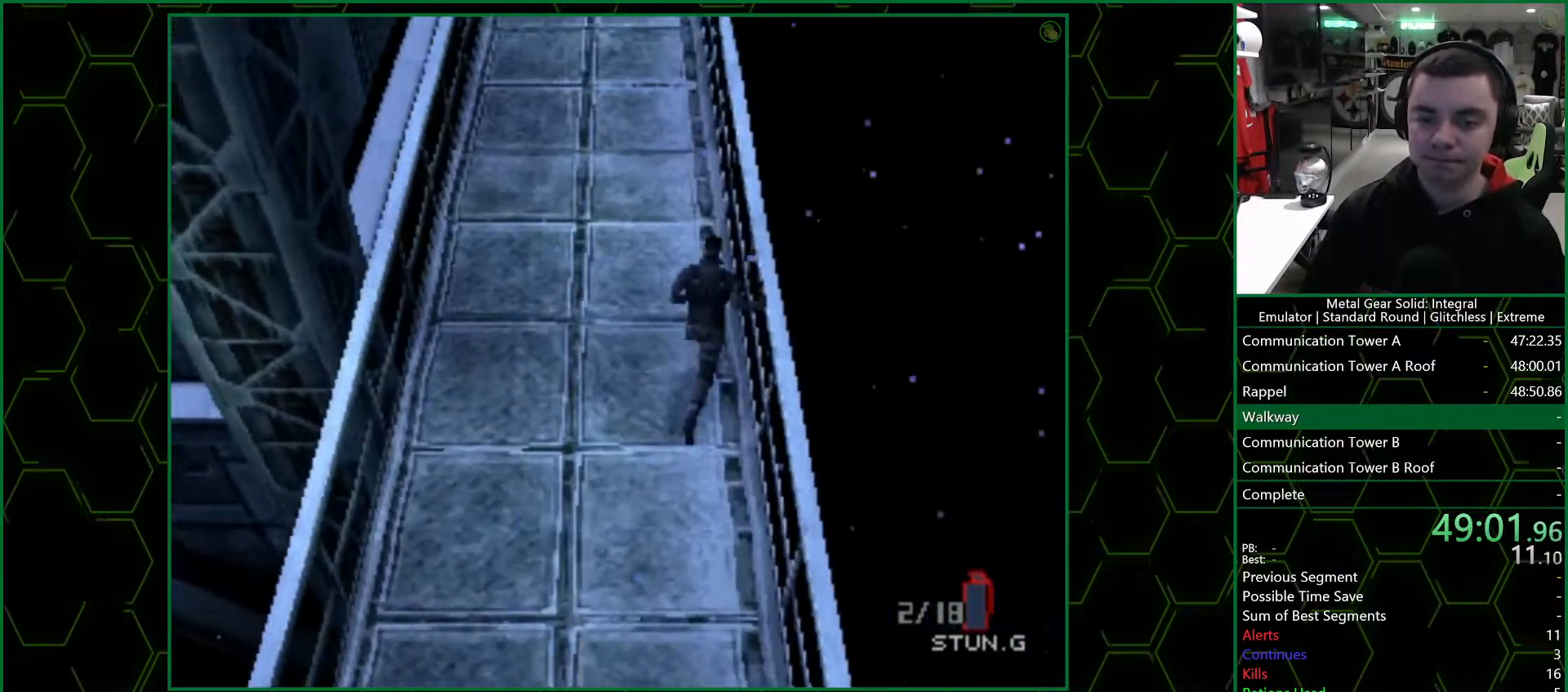
{"buttons": ["DPAD_UP"], "left_stick": "center", "right_stick": "center", "events": []}
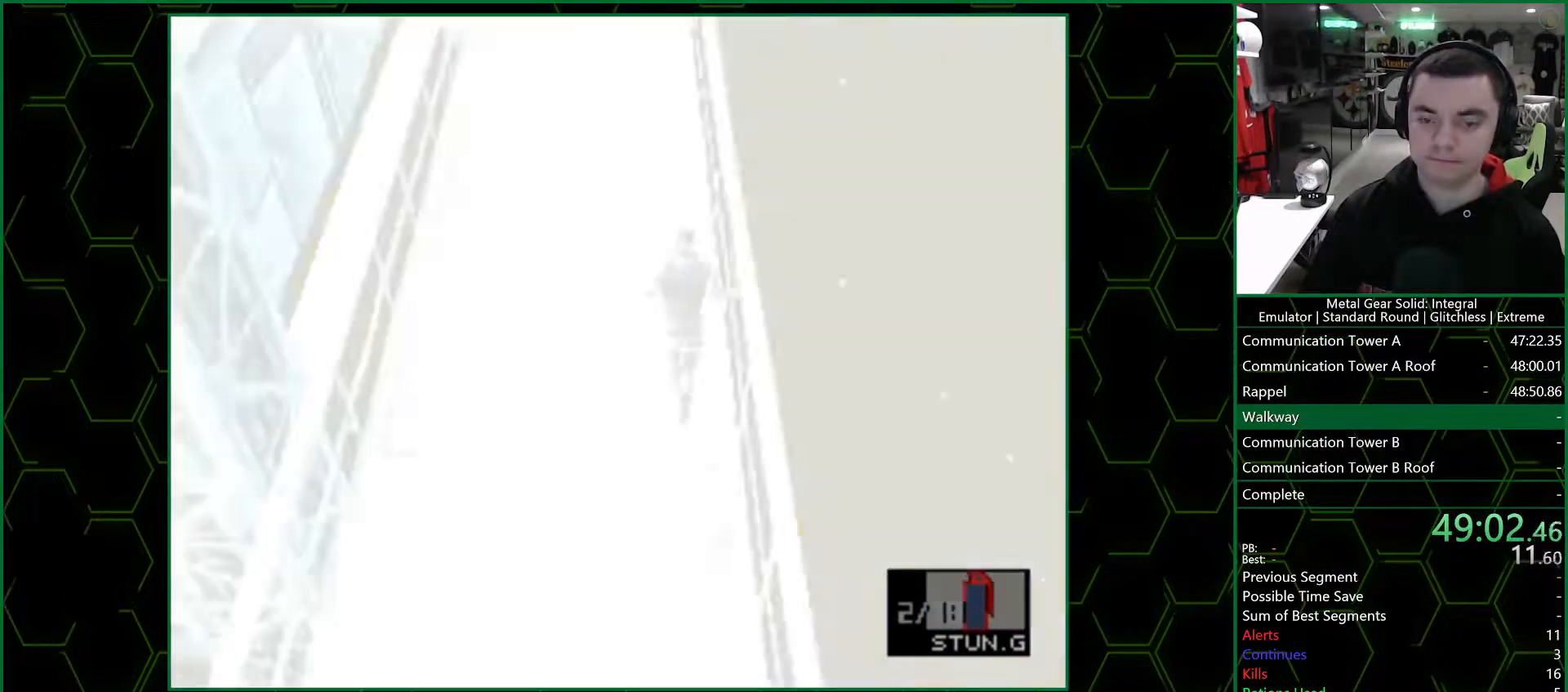
{"buttons": ["DPAD_UP"], "left_stick": "center", "right_stick": "center", "events": [[417, "SQUARE", "down"], [450, "SQUARE", "up"]]}
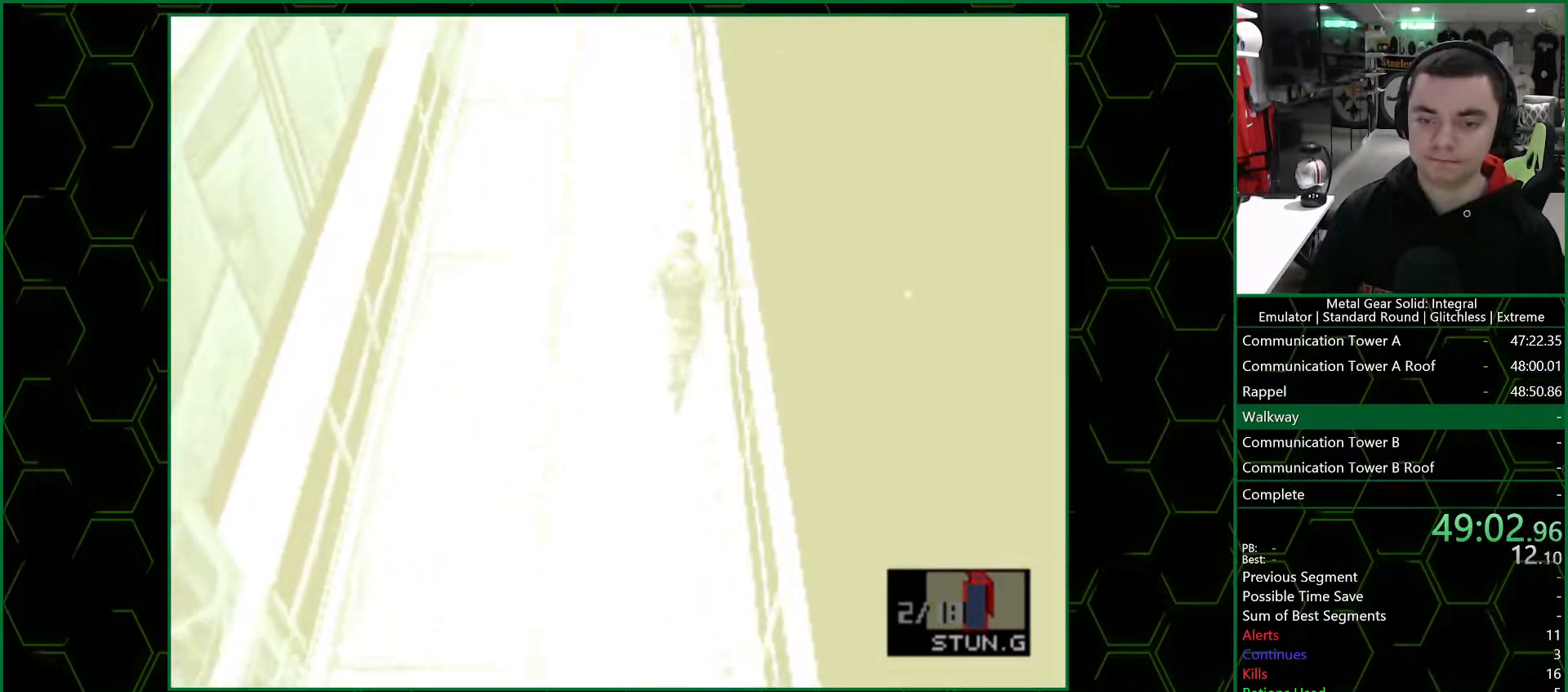
{"buttons": ["DPAD_UP"], "left_stick": "center", "right_stick": "center", "events": []}
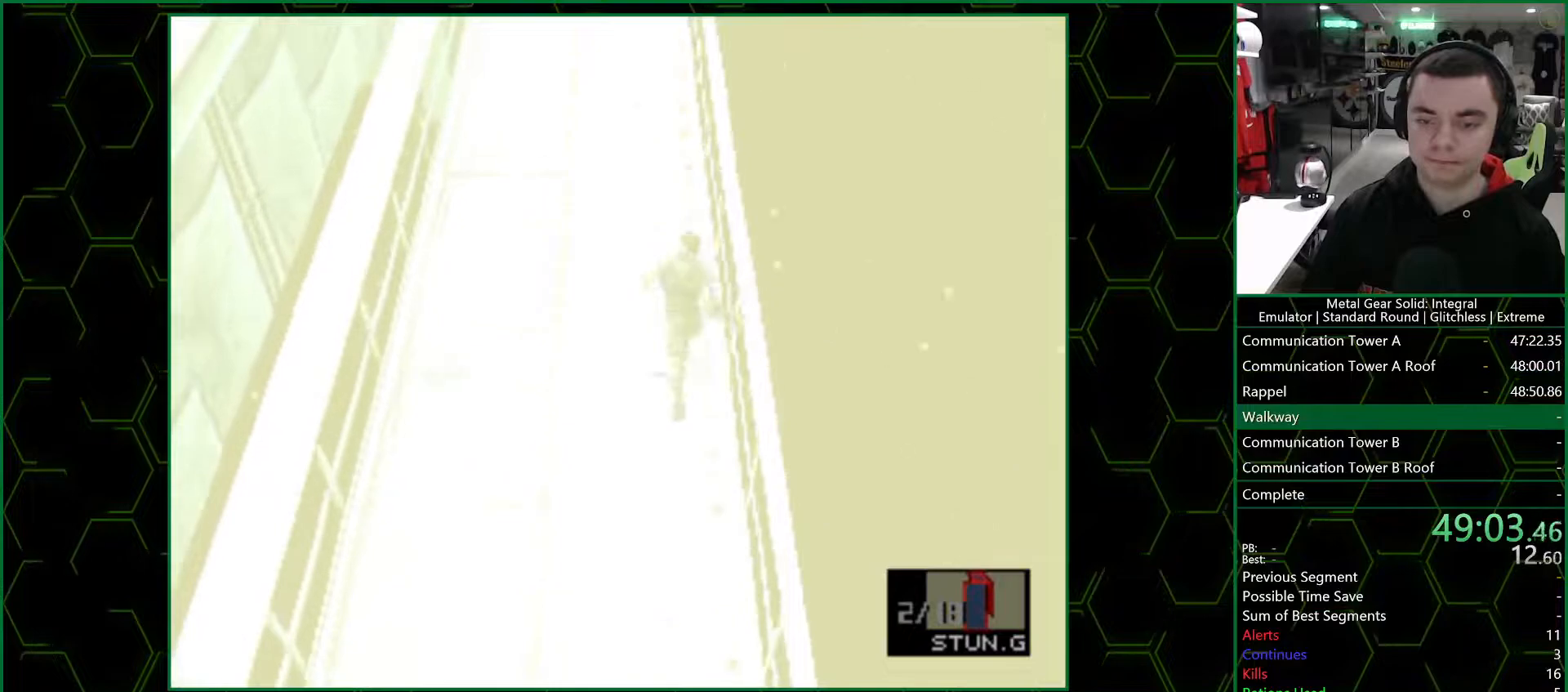
{"buttons": [], "left_stick": "up", "right_stick": "center", "events": [[67, "left_stick", "up"], [217, "DPAD_UP", "up"]]}
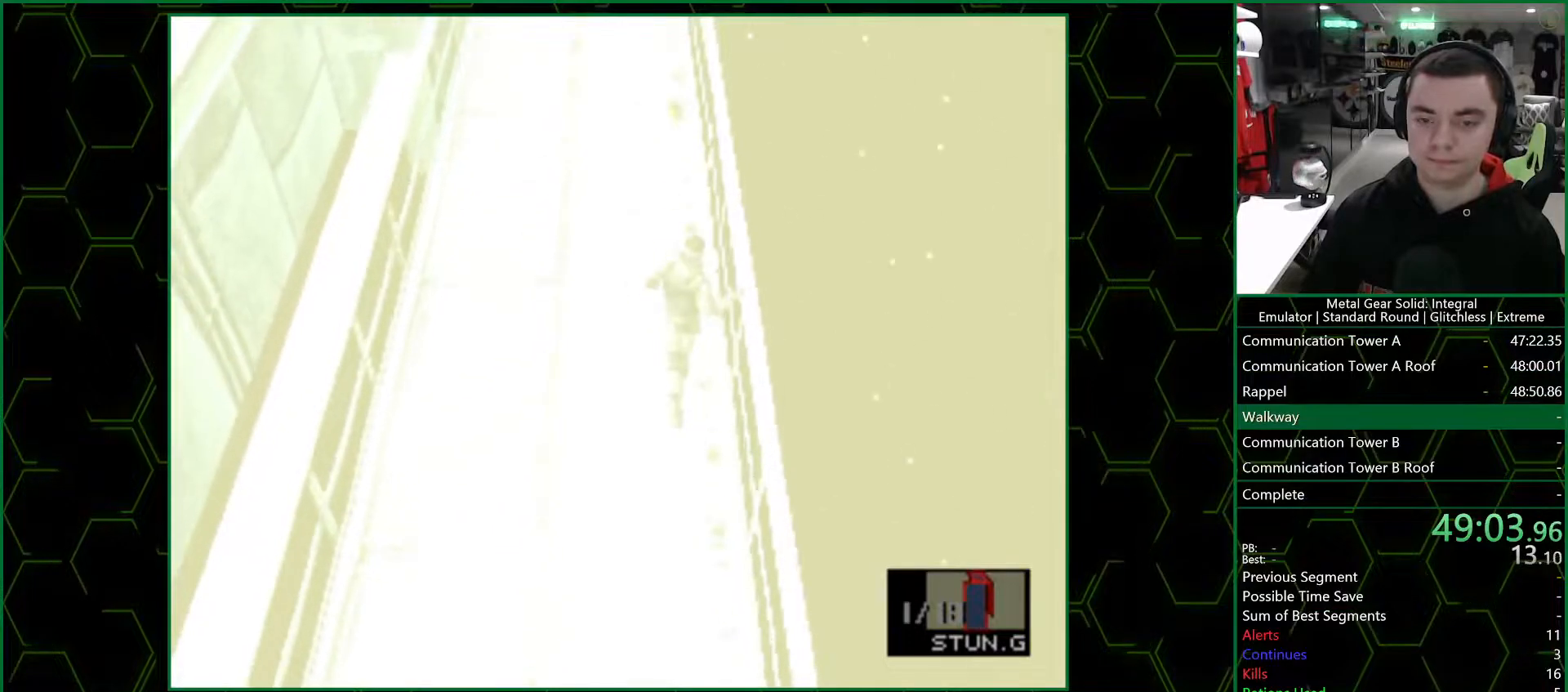
{"buttons": [], "left_stick": "up", "right_stick": "center", "events": []}